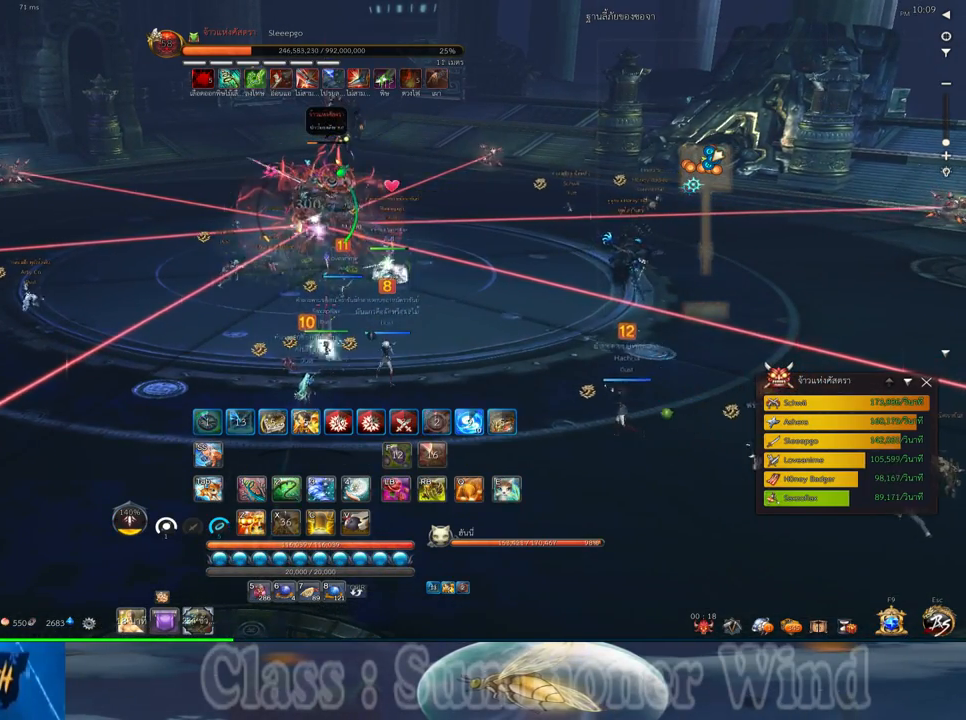
Gameplay with keyboard and mouse; each line is a JSON object with the keys and mouse buttons held at the frame after it. "events" lists presses ("down") and releases ("up") of "1", "2", "3", "4", "5", "a", "alt", "c", "ctrl", "d", "e", "f", "q", "r", "s", "shift", "space", "tab", "v", "w", "x", "z", "mouse_left", "mouse_middle", "mouse_right", "mouse_wheel_up" and "mouse_wheel_down" between this image and that frame as [ms after this image, input, new state], when the widget could be followed in between. "mouse_left", "mouse_middle", "mouse_right", "mouse_wheel_up", "mouse_wheel_down" = the "left", "middle", "right", "wheel_up", "wheel_down" buttons of the "mouse" list. No other keys are recorded. Not read: mouse_move.
{"keys": [], "mouse": [], "events": []}
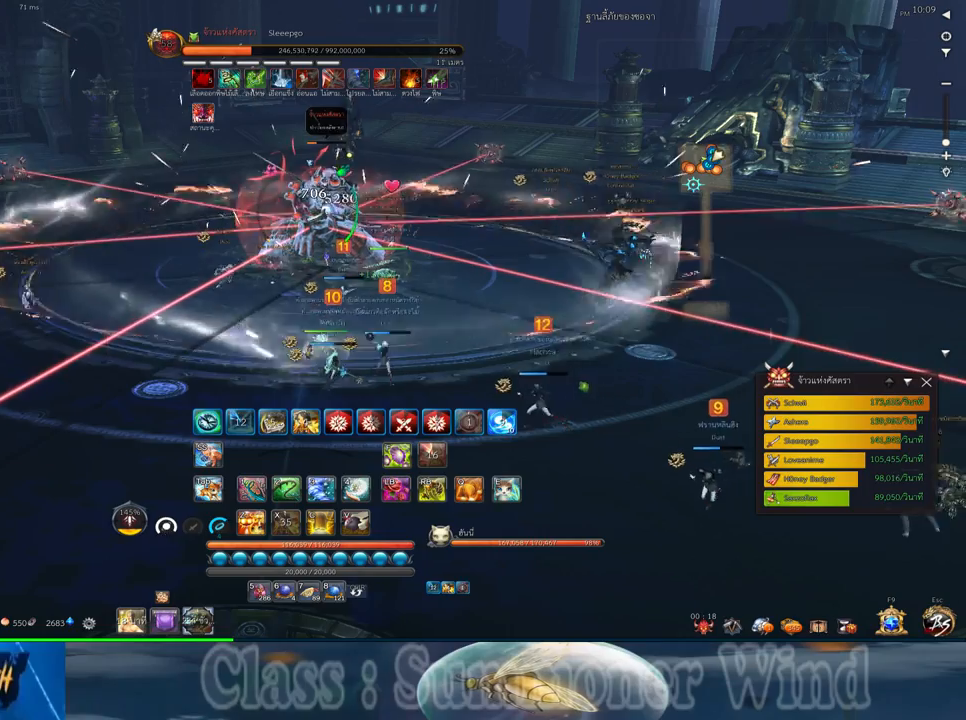
{"keys": ["4"], "mouse": [], "events": [[433, "4", "down"]]}
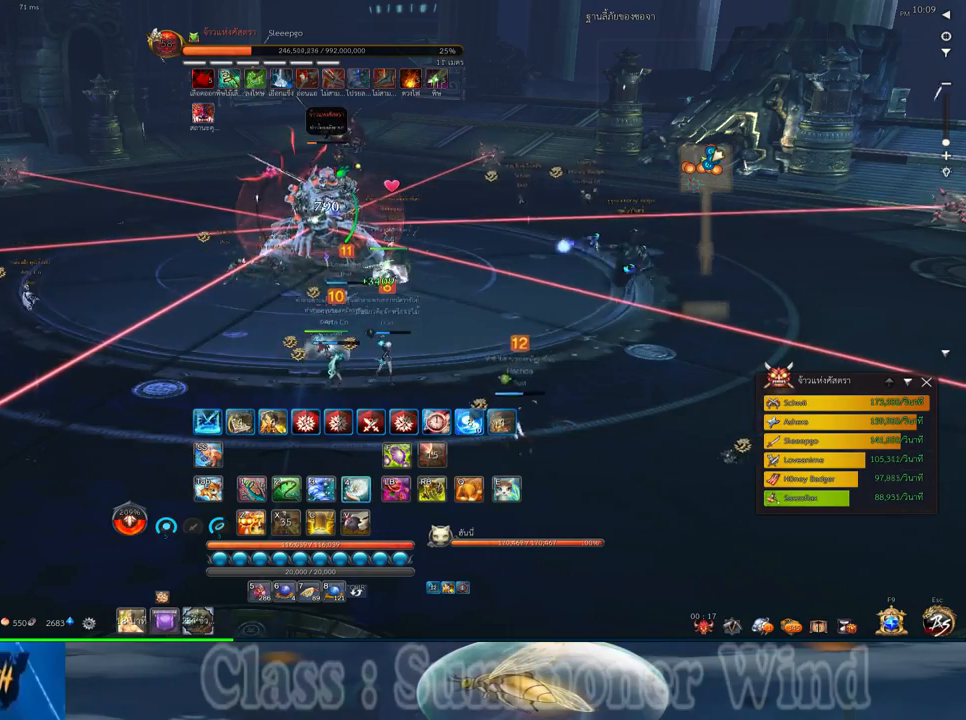
{"keys": [], "mouse": [], "events": [[67, "4", "up"]]}
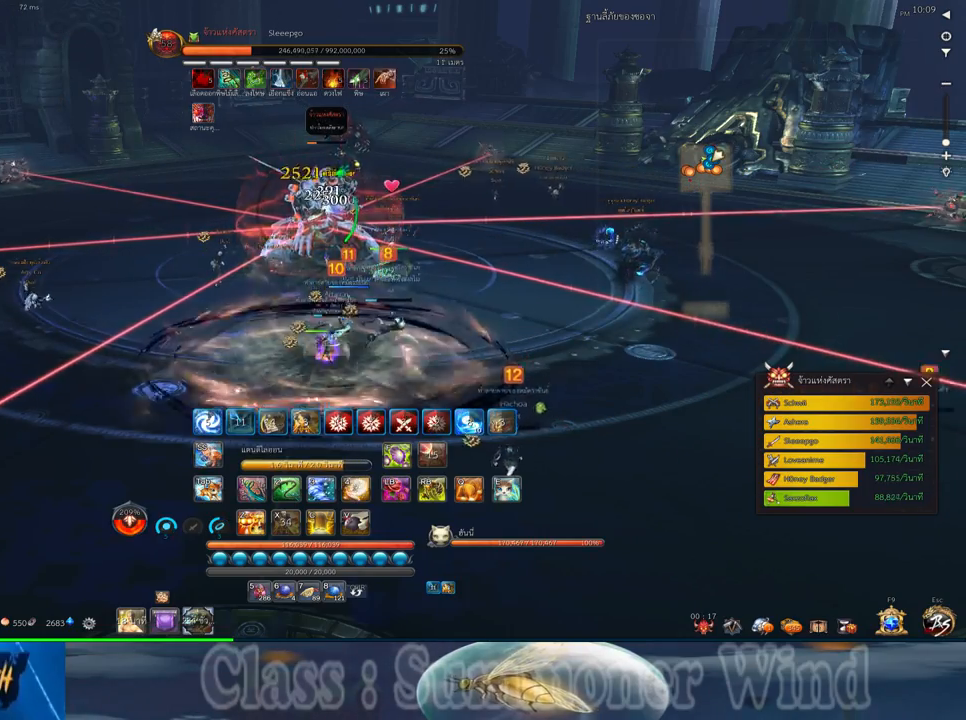
{"keys": [], "mouse": [], "events": []}
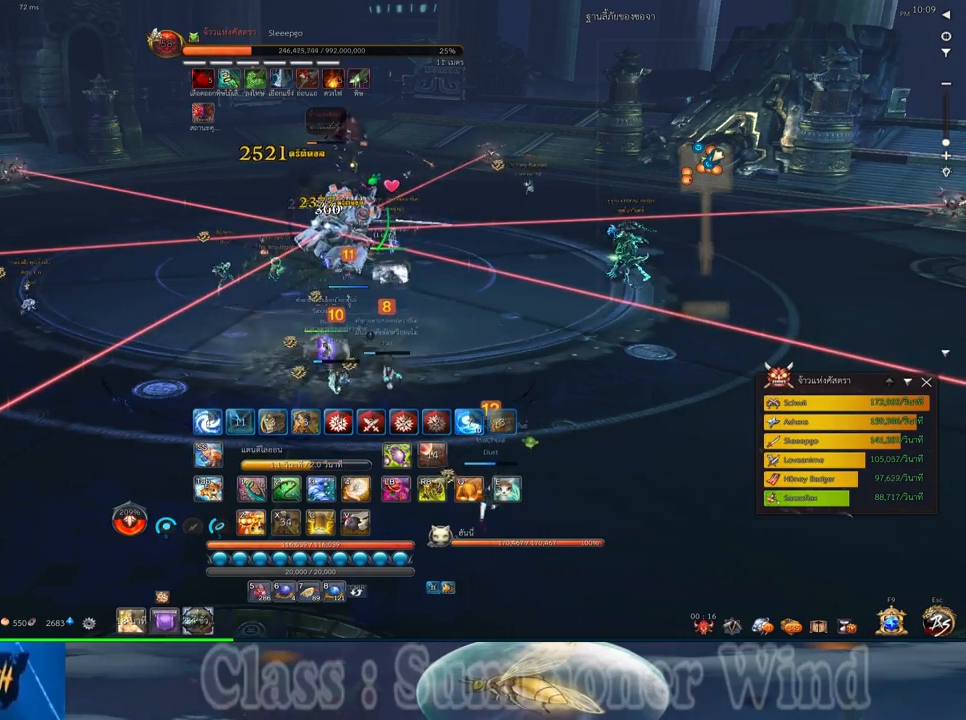
{"keys": [], "mouse": [], "events": [[200, "4", "down"], [383, "4", "up"]]}
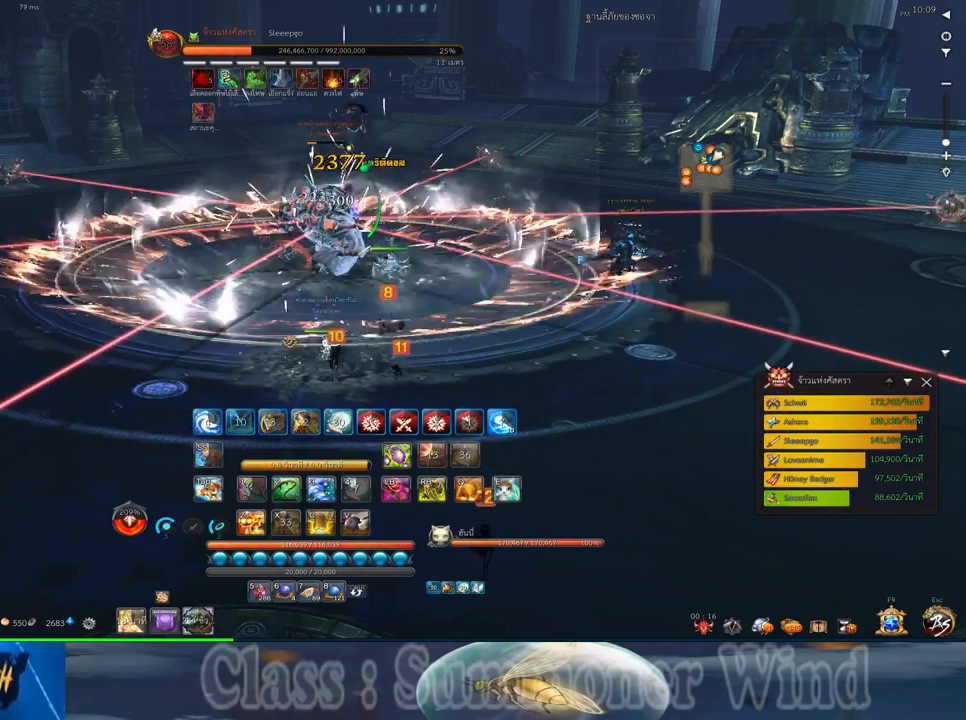
{"keys": ["s"], "mouse": [], "events": [[83, "s", "down"], [333, "space", "down"], [467, "space", "up"]]}
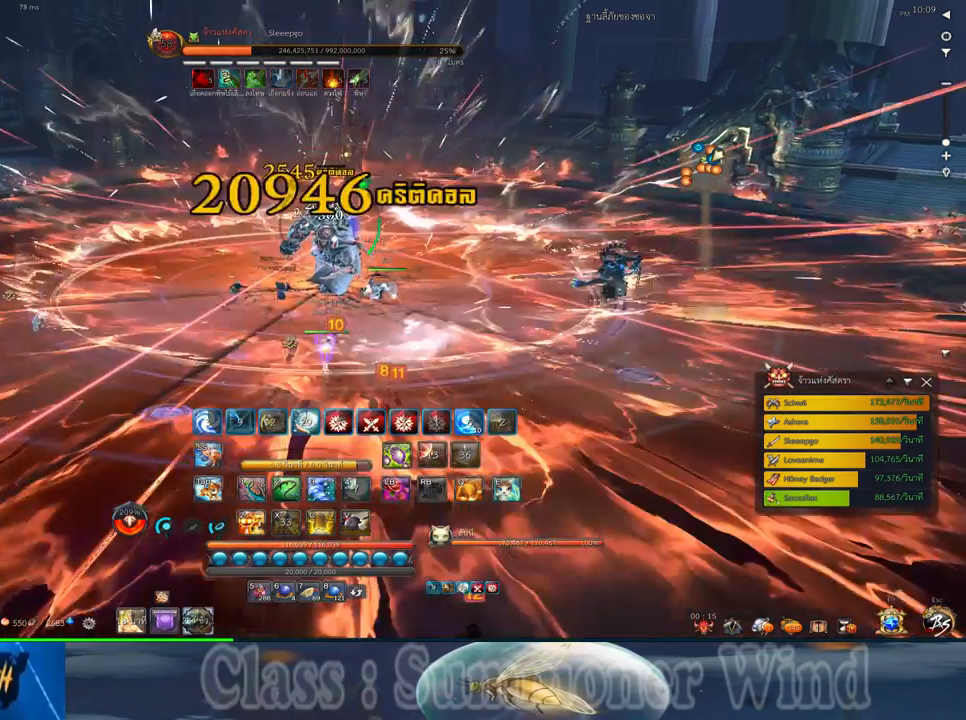
{"keys": ["f"], "mouse": [], "events": [[233, "s", "up"], [317, "mouse_left", "down"], [350, "mouse_left", "up"], [350, "mouse_right", "down"], [383, "f", "down"], [383, "mouse_right", "up"], [417, "f", "up"], [417, "mouse_left", "down"], [450, "mouse_left", "up"], [450, "mouse_right", "down"], [483, "f", "down"], [483, "mouse_right", "up"]]}
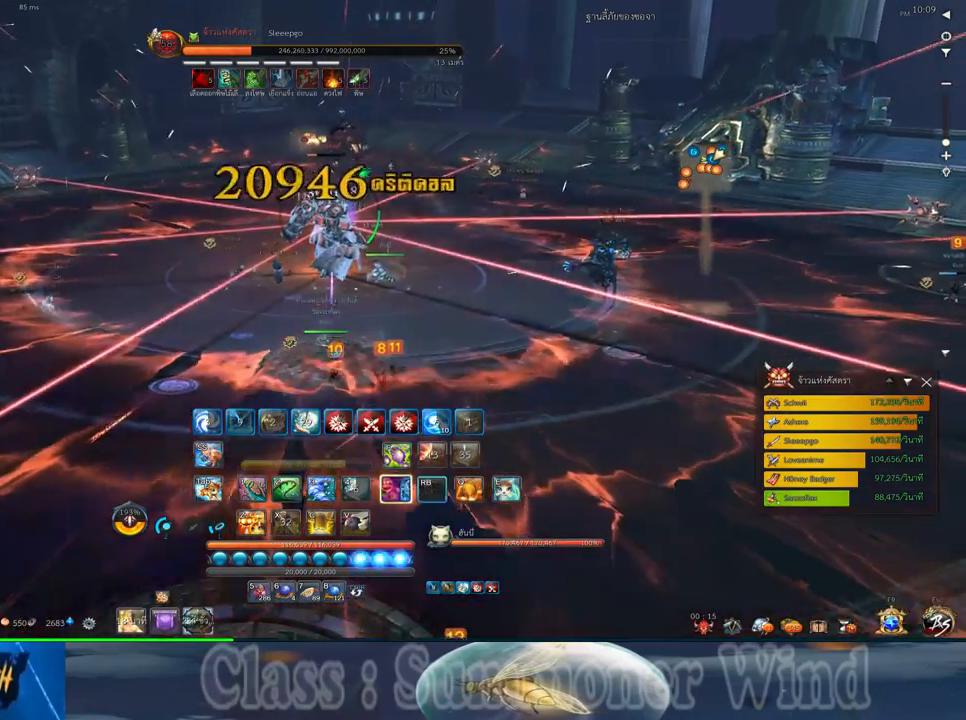
{"keys": [], "mouse": ["left"], "events": [[17, "f", "up"], [200, "mouse_left", "down"], [233, "a", "down"], [233, "mouse_left", "up"], [233, "mouse_right", "down"], [267, "f", "down"], [267, "mouse_right", "up"], [300, "f", "up"], [300, "mouse_left", "down"], [333, "mouse_left", "up"], [333, "mouse_right", "down"], [367, "f", "down"], [367, "mouse_right", "up"], [400, "a", "up"], [400, "f", "up"], [467, "mouse_left", "down"]]}
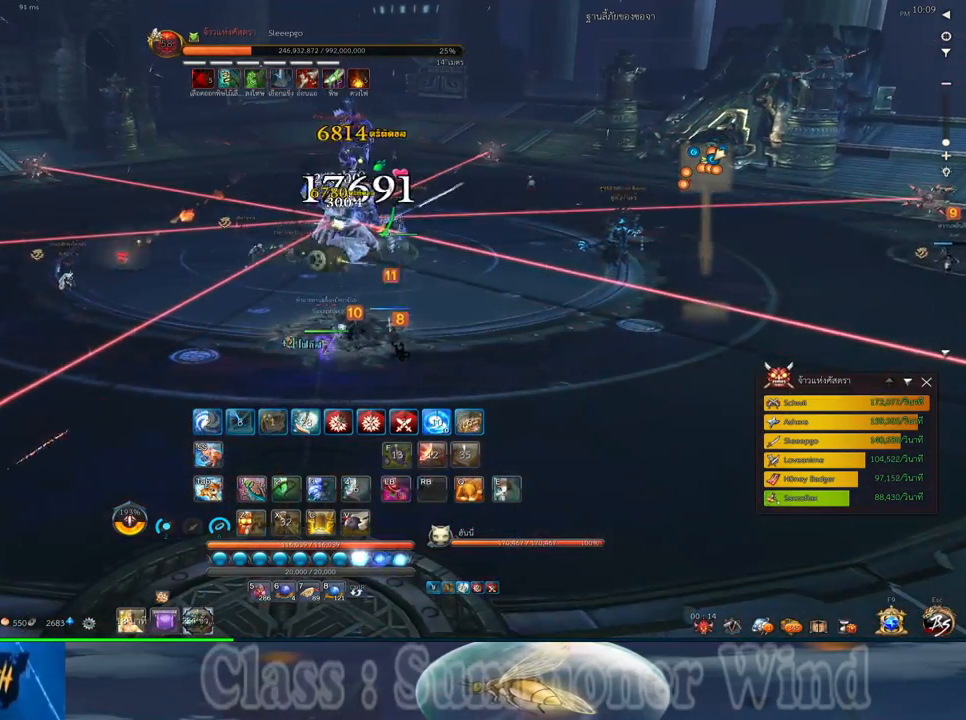
{"keys": [], "mouse": ["right"], "events": [[17, "mouse_left", "up"], [17, "z", "down"], [50, "z", "up"], [83, "mouse_left", "down"], [117, "mouse_left", "up"], [117, "mouse_right", "down"], [150, "f", "down"], [150, "mouse_right", "up"], [150, "z", "down"], [183, "f", "up"], [183, "mouse_left", "down"], [183, "z", "up"], [217, "mouse_left", "up"], [217, "mouse_right", "down"], [250, "f", "down"], [250, "mouse_right", "up"], [283, "f", "up"], [283, "z", "down"], [317, "z", "up"], [350, "mouse_left", "down"], [400, "mouse_left", "up"], [400, "mouse_right", "down"], [433, "mouse_right", "up"], [433, "z", "down"], [467, "mouse_left", "down"], [467, "z", "up"], [500, "mouse_left", "up"], [500, "mouse_right", "down"]]}
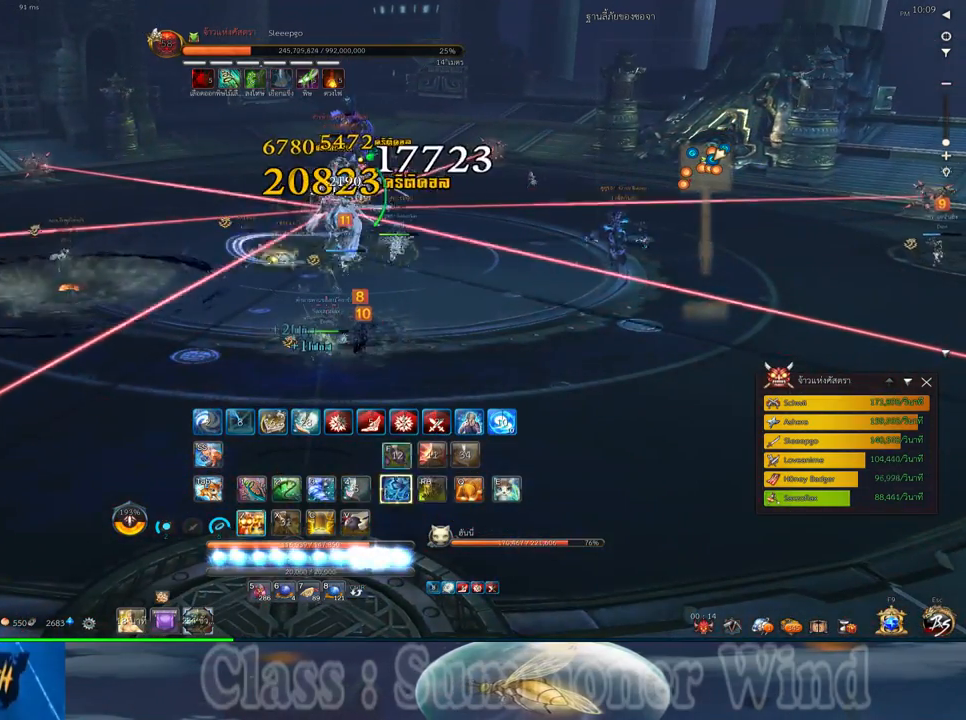
{"keys": [], "mouse": [], "events": [[33, "f", "down"], [33, "mouse_right", "up"], [67, "f", "up"], [67, "z", "down"], [100, "z", "up"], [133, "f", "down"], [167, "f", "up"], [200, "z", "down"], [233, "mouse_left", "down"], [233, "z", "up"], [283, "mouse_left", "up"], [283, "mouse_right", "down"], [317, "mouse_right", "up"], [317, "z", "down"], [350, "mouse_left", "down"], [383, "mouse_left", "up"], [383, "mouse_right", "down"], [383, "z", "up"], [417, "f", "down"], [417, "mouse_right", "up"], [450, "f", "up"]]}
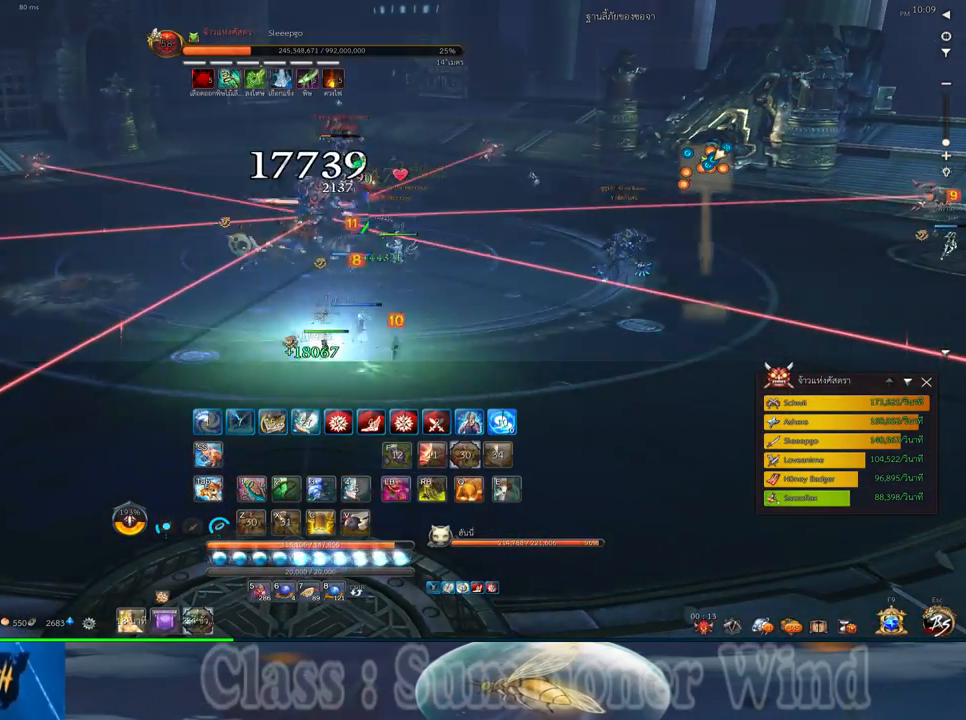
{"keys": [], "mouse": [], "events": [[133, "a", "down"], [133, "mouse_left", "down"], [167, "mouse_left", "up"], [167, "mouse_right", "down"], [200, "f", "down"], [200, "mouse_right", "up"], [233, "f", "up"], [233, "mouse_left", "down"], [267, "mouse_left", "up"], [267, "mouse_right", "down"], [300, "a", "up"], [300, "f", "down"], [300, "mouse_right", "up"], [333, "f", "up"], [367, "3", "down"], [400, "mouse_left", "down"], [433, "3", "up"], [433, "mouse_left", "up"]]}
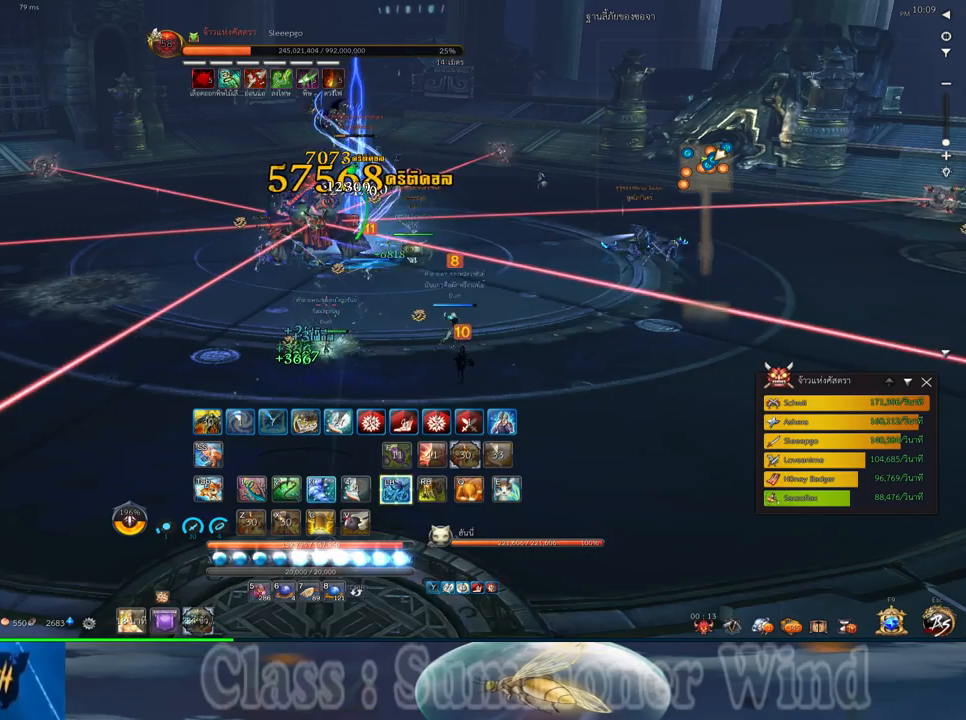
{"keys": ["3", "a"], "mouse": [], "events": [[17, "3", "down"], [17, "mouse_left", "down"], [50, "mouse_left", "up"], [50, "mouse_right", "down"], [83, "3", "up"], [83, "f", "down"], [83, "mouse_right", "up"], [117, "f", "up"], [150, "3", "down"], [150, "mouse_right", "down"], [183, "f", "down"], [183, "mouse_right", "up"], [217, "3", "up"], [217, "f", "up"], [283, "mouse_left", "down"], [317, "3", "down"], [317, "a", "down"], [317, "mouse_left", "up"], [400, "3", "up"], [400, "mouse_left", "down"], [433, "mouse_left", "up"], [433, "mouse_right", "down"], [467, "f", "down"], [467, "mouse_right", "up"], [500, "3", "down"], [500, "f", "up"]]}
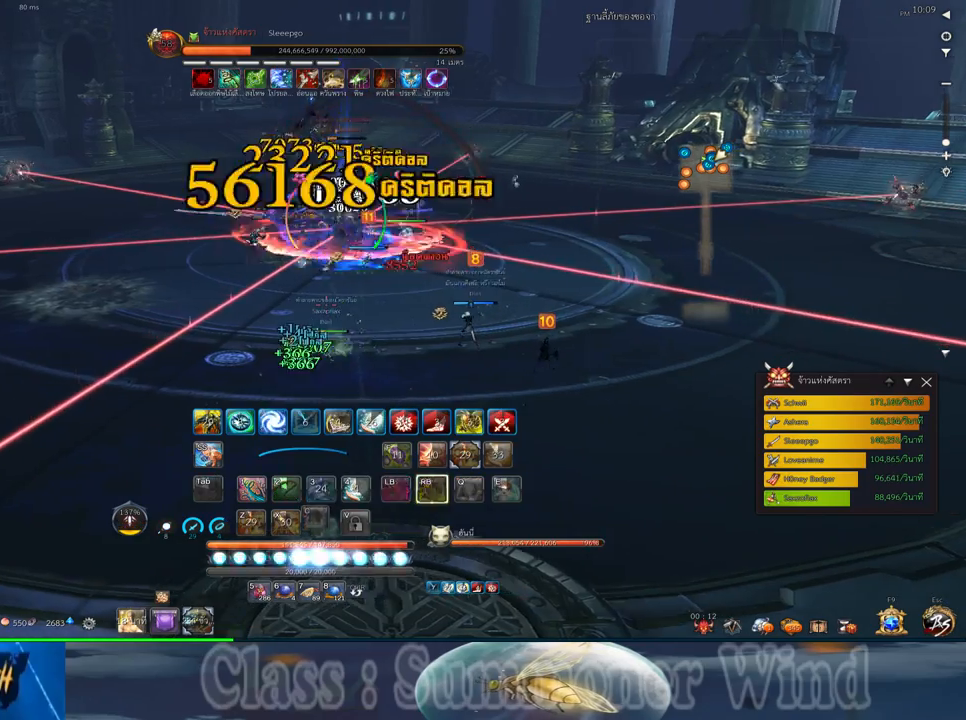
{"keys": ["1", "2"], "mouse": [], "events": [[33, "a", "up"], [33, "mouse_right", "down"], [67, "3", "up"], [67, "f", "down"], [67, "mouse_right", "up"], [100, "f", "up"], [133, "3", "down"], [167, "1", "down"], [167, "mouse_left", "down"], [200, "mouse_left", "up"], [200, "mouse_right", "down"], [233, "3", "up"], [233, "mouse_right", "up"], [283, "mouse_left", "down"], [317, "1", "up"], [317, "3", "down"], [317, "mouse_left", "up"], [317, "mouse_right", "down"], [350, "f", "down"], [350, "mouse_right", "up"], [383, "f", "up"], [417, "1", "down"], [417, "3", "up"], [450, "f", "down"], [483, "2", "down"], [483, "f", "up"]]}
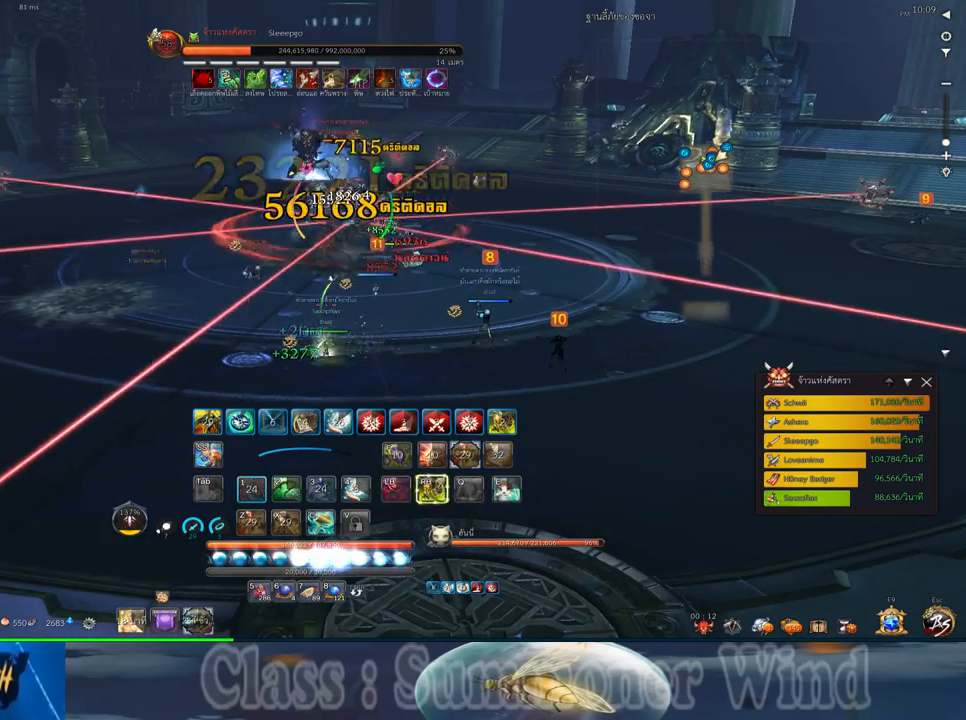
{"keys": ["1", "2"], "mouse": ["right"], "events": [[50, "1", "up"], [50, "2", "up"], [50, "mouse_left", "down"], [83, "mouse_left", "up"], [83, "mouse_right", "down"], [133, "1", "down"], [133, "f", "down"], [133, "mouse_right", "up"], [167, "2", "down"], [167, "f", "up"], [167, "mouse_left", "down"], [200, "1", "up"], [200, "2", "up"], [200, "mouse_left", "up"], [200, "mouse_right", "down"], [233, "f", "down"], [233, "mouse_right", "up"], [267, "f", "up"], [300, "1", "down"], [300, "2", "down"], [367, "1", "up"], [367, "2", "up"], [433, "1", "down"], [433, "mouse_left", "down"], [483, "2", "down"], [483, "mouse_left", "up"], [483, "mouse_right", "down"]]}
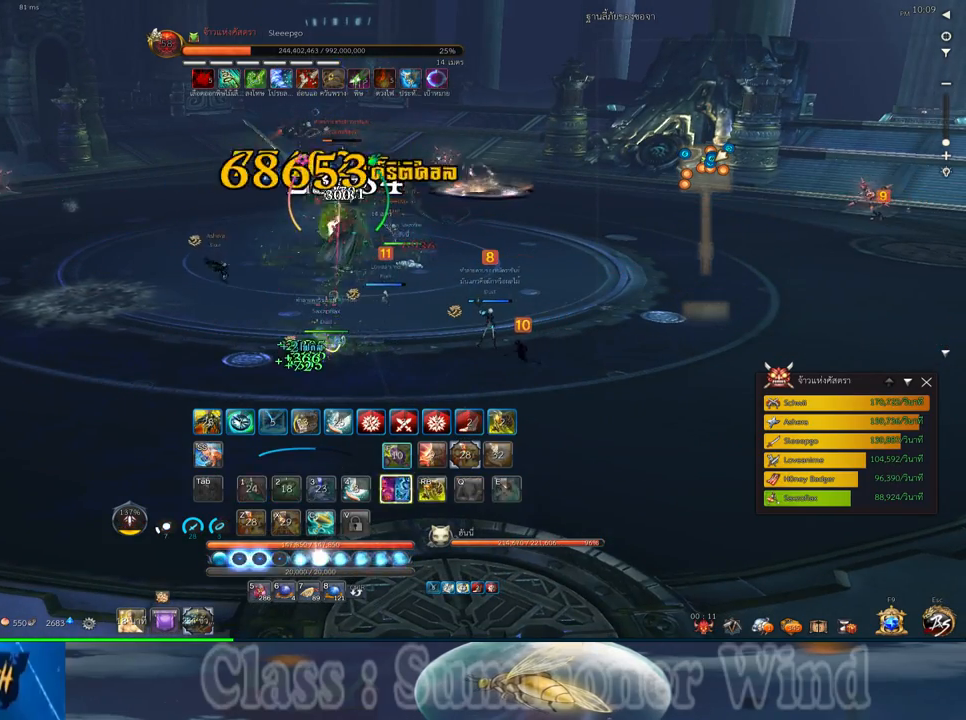
{"keys": ["f"], "mouse": [], "events": [[17, "1", "up"], [17, "2", "up"], [17, "f", "down"], [17, "mouse_right", "up"], [50, "f", "up"], [50, "mouse_left", "down"], [83, "mouse_left", "up"], [83, "mouse_right", "down"], [117, "1", "down"], [117, "2", "down"], [117, "f", "down"], [117, "mouse_right", "up"], [150, "f", "up"], [183, "1", "up"], [183, "2", "up"], [217, "mouse_left", "down"], [250, "1", "down"], [250, "2", "down"], [250, "mouse_left", "up"], [317, "2", "up"], [317, "mouse_left", "down"], [350, "1", "up"], [350, "mouse_left", "up"], [350, "mouse_right", "down"], [400, "f", "down"], [400, "mouse_right", "up"], [433, "1", "down"], [433, "2", "down"], [433, "f", "up"], [467, "mouse_right", "down"], [500, "1", "up"], [500, "2", "up"], [500, "f", "down"], [500, "mouse_right", "up"]]}
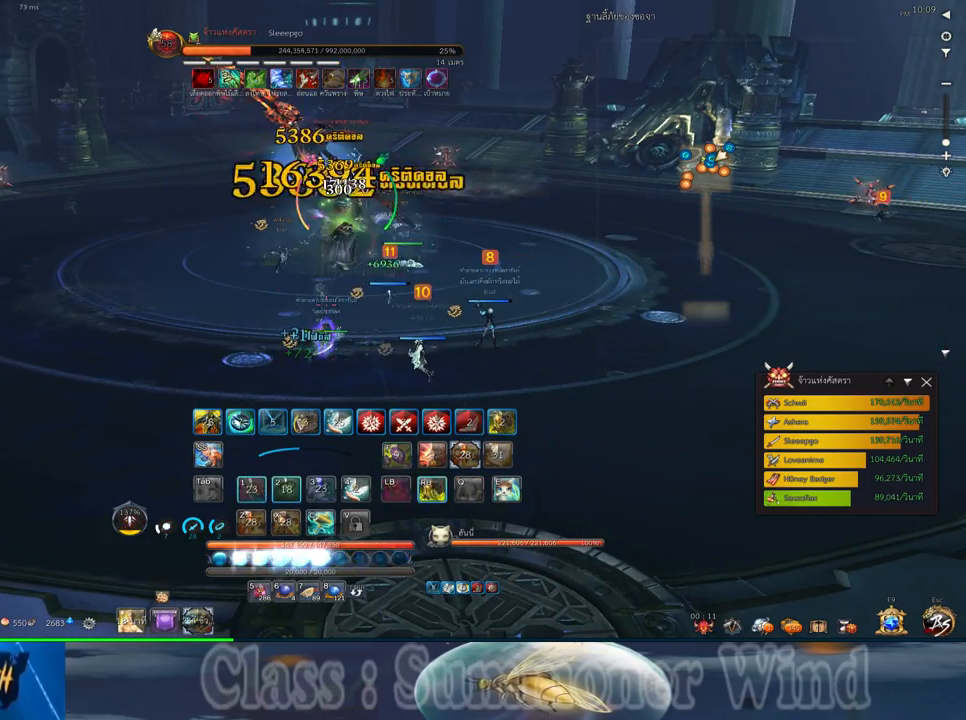
{"keys": ["2"], "mouse": ["left"], "events": [[33, "f", "up"], [100, "mouse_left", "down"], [133, "2", "down"], [133, "mouse_left", "up"], [217, "mouse_left", "down"], [250, "2", "up"], [250, "mouse_left", "up"], [250, "mouse_right", "down"], [283, "f", "down"], [283, "mouse_right", "up"], [317, "2", "down"], [317, "f", "up"], [350, "mouse_right", "down"], [383, "2", "up"], [383, "f", "down"], [383, "mouse_right", "up"], [417, "f", "up"], [483, "2", "down"], [483, "mouse_left", "down"]]}
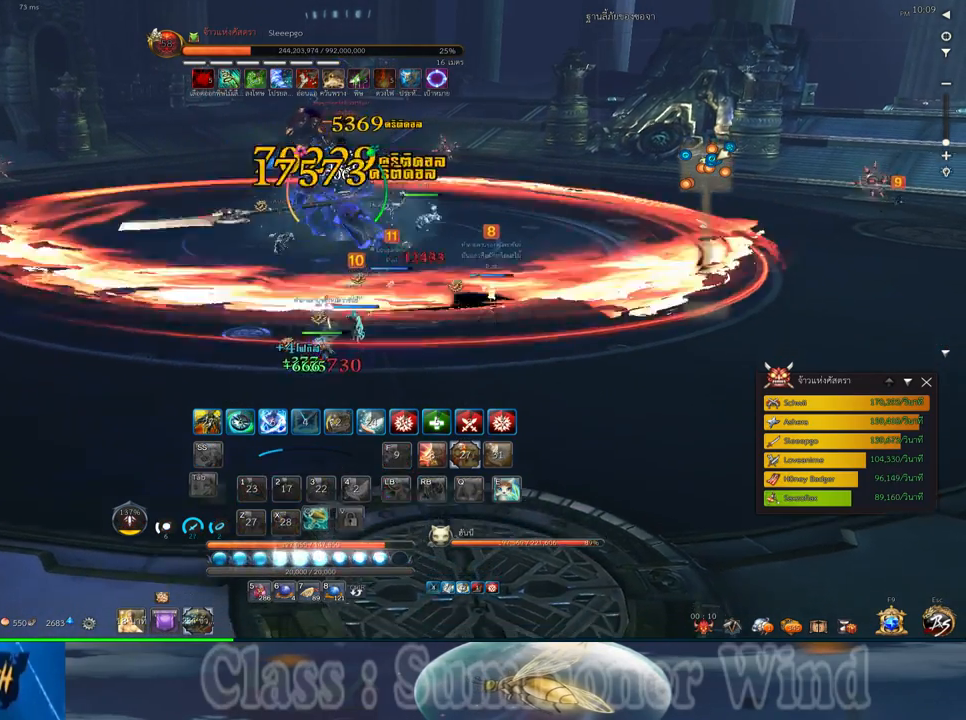
{"keys": [], "mouse": ["left"], "events": [[17, "mouse_left", "up"], [17, "mouse_right", "down"], [50, "2", "up"], [50, "mouse_right", "up"], [100, "mouse_left", "down"], [133, "mouse_left", "up"], [133, "mouse_right", "down"], [167, "f", "down"], [167, "mouse_right", "up"], [200, "f", "up"], [267, "f", "down"], [300, "f", "up"], [367, "mouse_left", "down"], [400, "mouse_left", "up"], [400, "mouse_right", "down"], [450, "mouse_right", "up"], [483, "mouse_left", "down"]]}
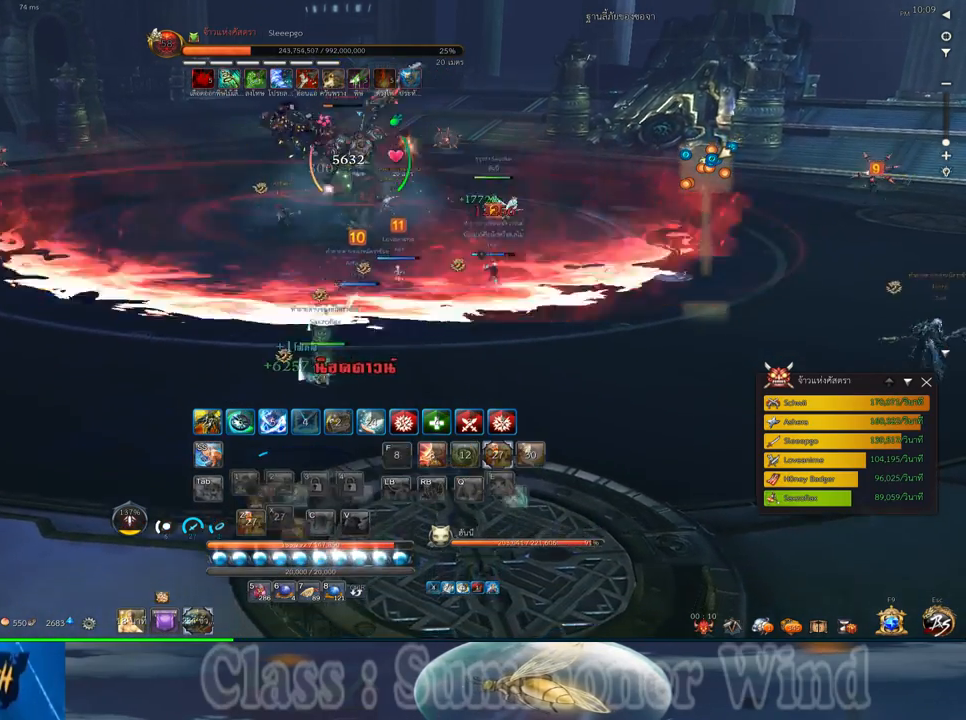
{"keys": ["w"], "mouse": [], "events": [[17, "f", "down"], [17, "mouse_left", "up"], [17, "mouse_right", "down"], [50, "mouse_right", "up"], [83, "f", "up"], [217, "w", "down"], [417, "z", "down"], [500, "z", "up"]]}
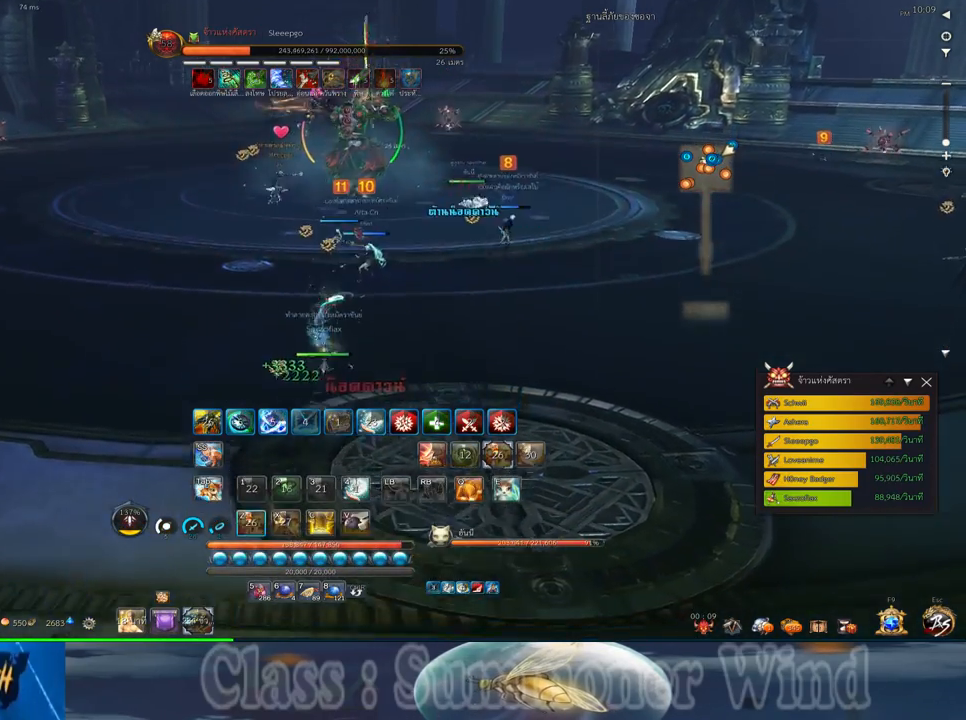
{"keys": ["w"], "mouse": [], "events": [[100, "z", "down"], [167, "z", "up"], [267, "z", "down"], [333, "z", "up"]]}
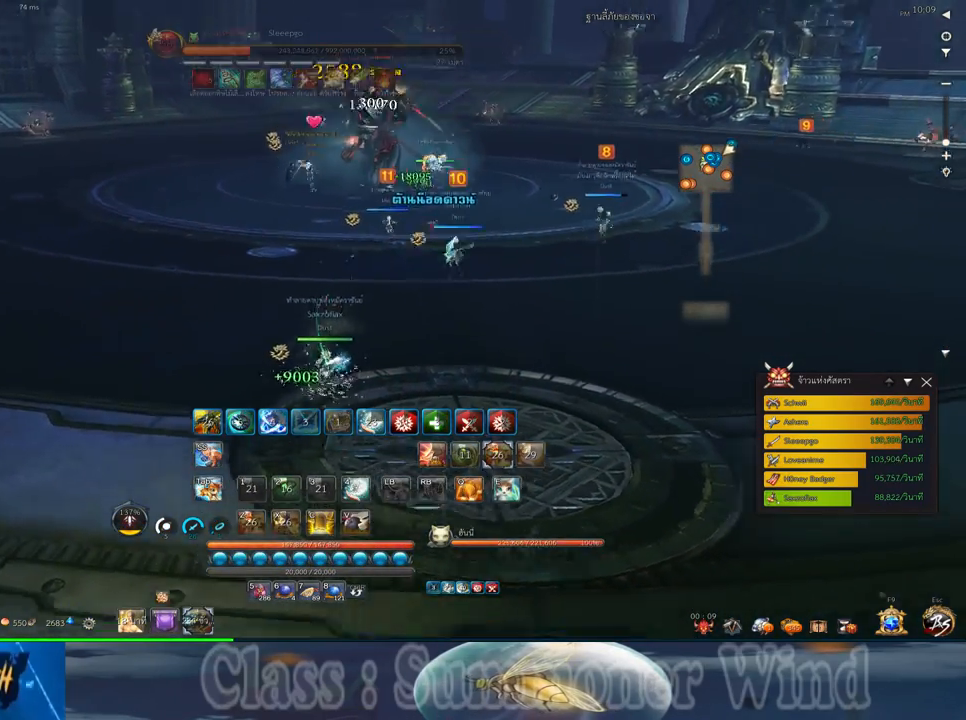
{"keys": ["a", "w"], "mouse": [], "events": [[117, "a", "down"]]}
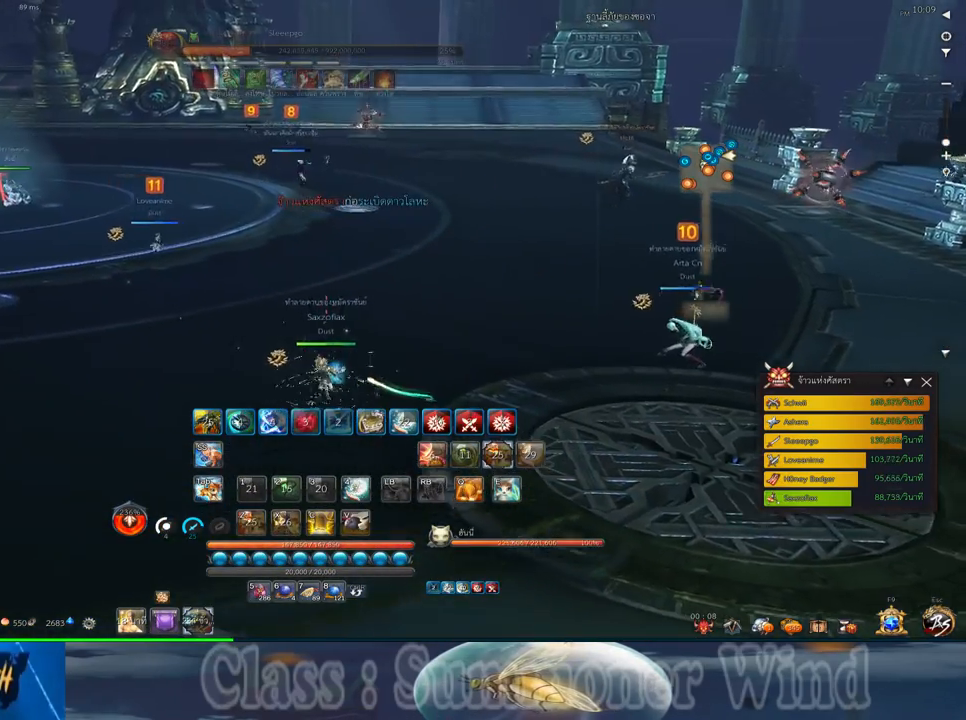
{"keys": ["w"], "mouse": [], "events": [[233, "a", "up"]]}
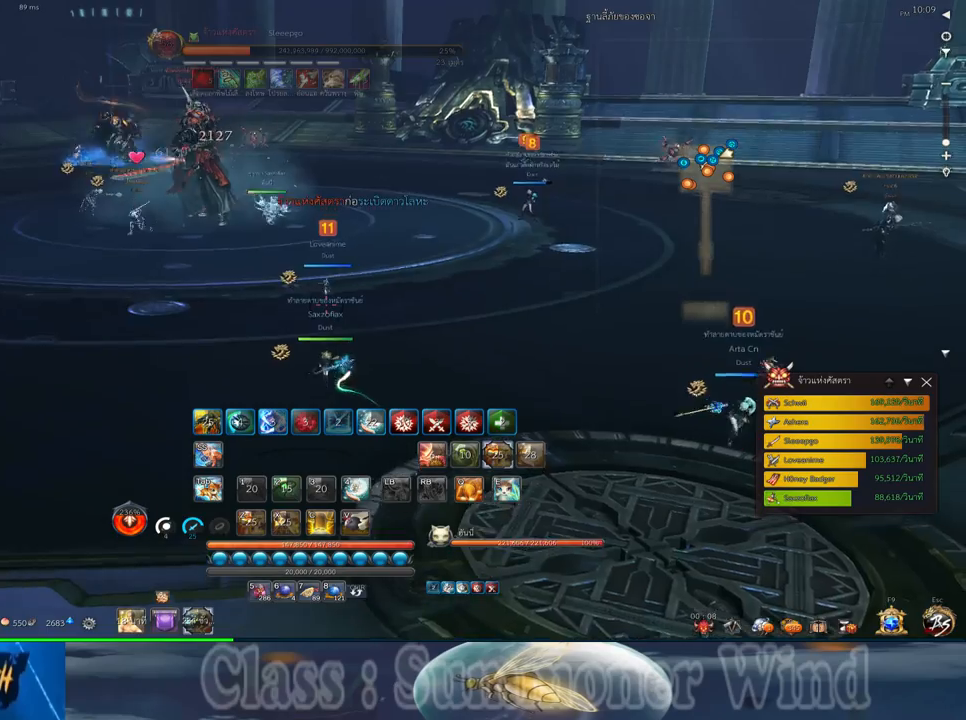
{"keys": ["d", "w"], "mouse": [], "events": [[367, "d", "down"]]}
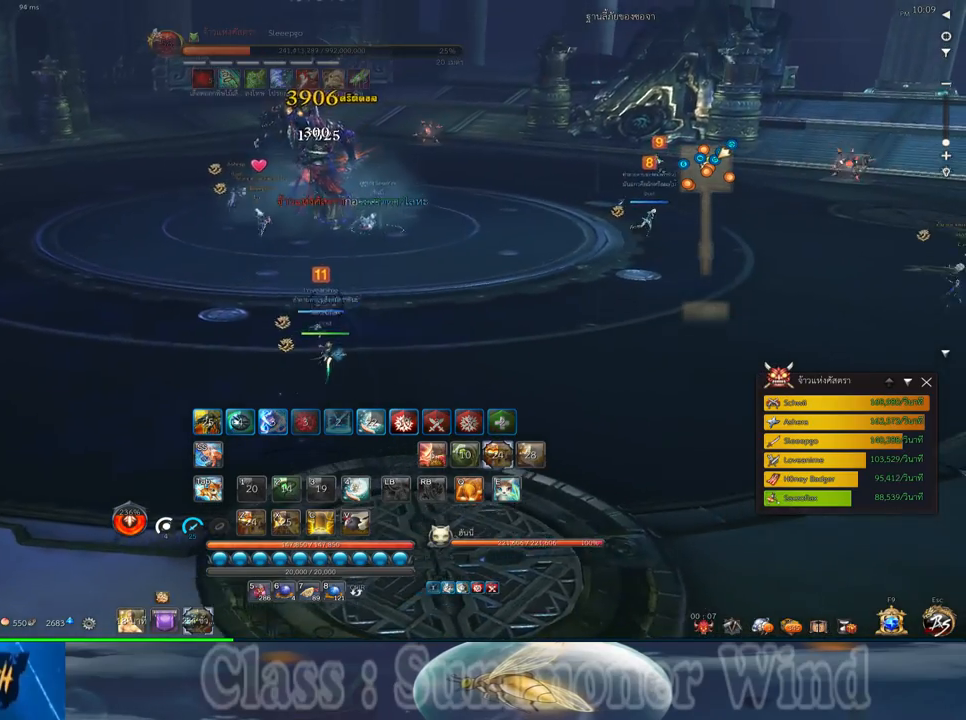
{"keys": ["d", "w"], "mouse": [], "events": []}
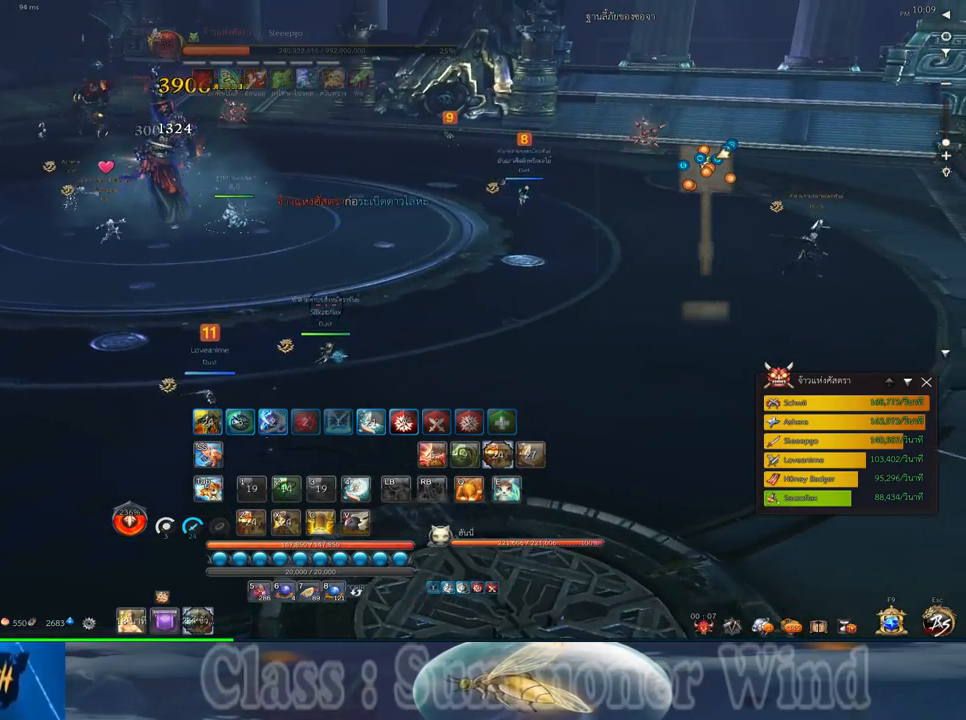
{"keys": ["d", "w"], "mouse": [], "events": []}
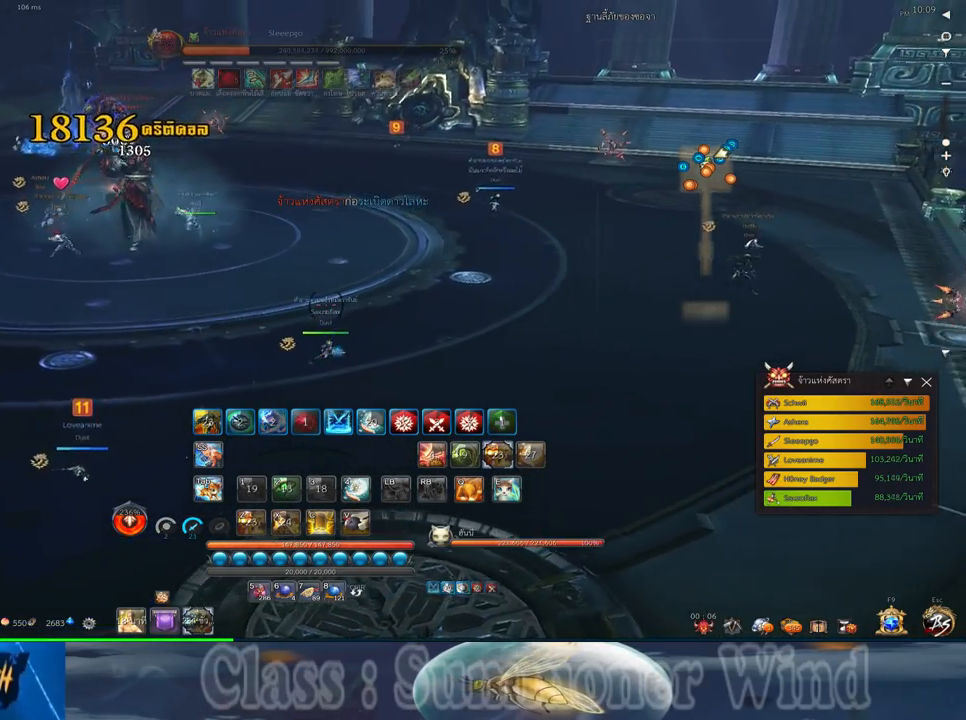
{"keys": ["d", "w"], "mouse": [], "events": []}
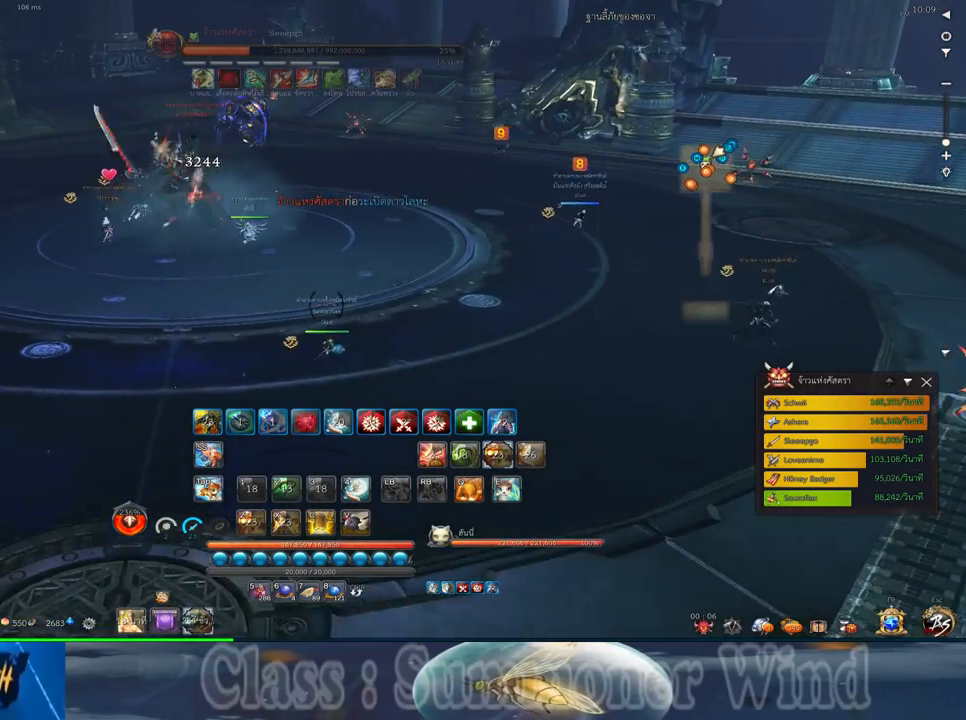
{"keys": ["w"], "mouse": [], "events": [[133, "d", "up"], [233, "e", "down"], [383, "e", "up"]]}
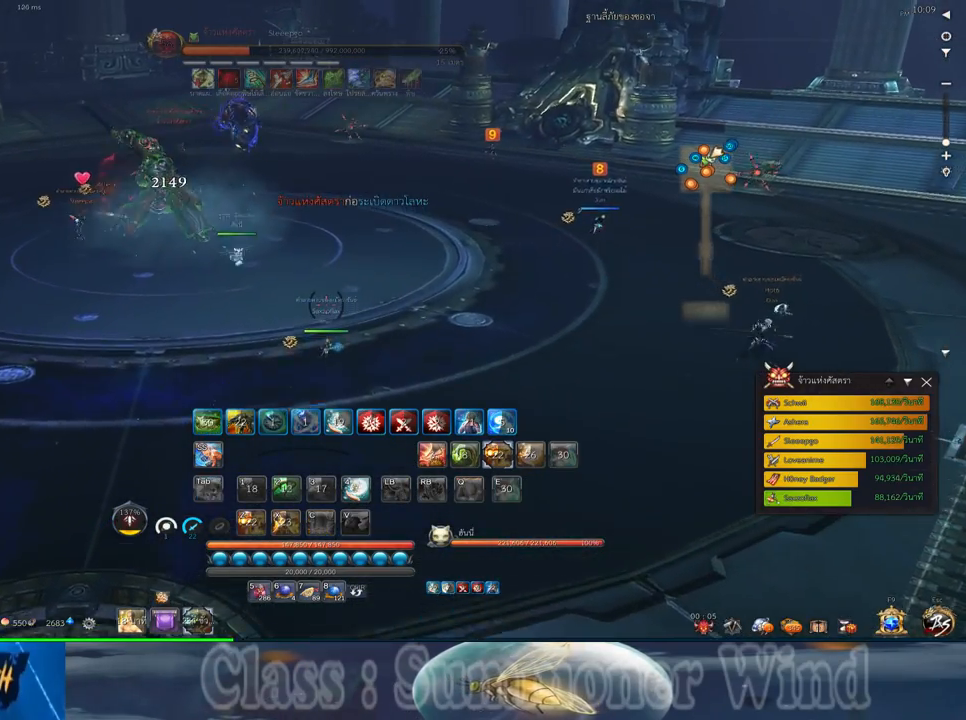
{"keys": ["d", "w"], "mouse": [], "events": [[83, "d", "down"]]}
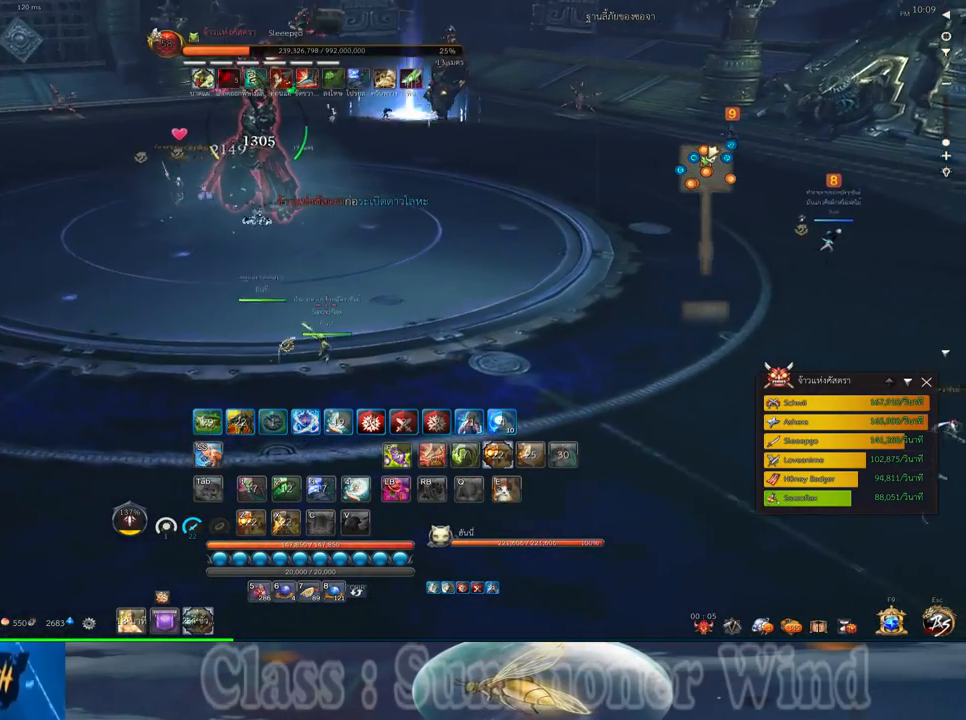
{"keys": ["d", "shift", "w"], "mouse": [], "events": [[483, "shift", "down"]]}
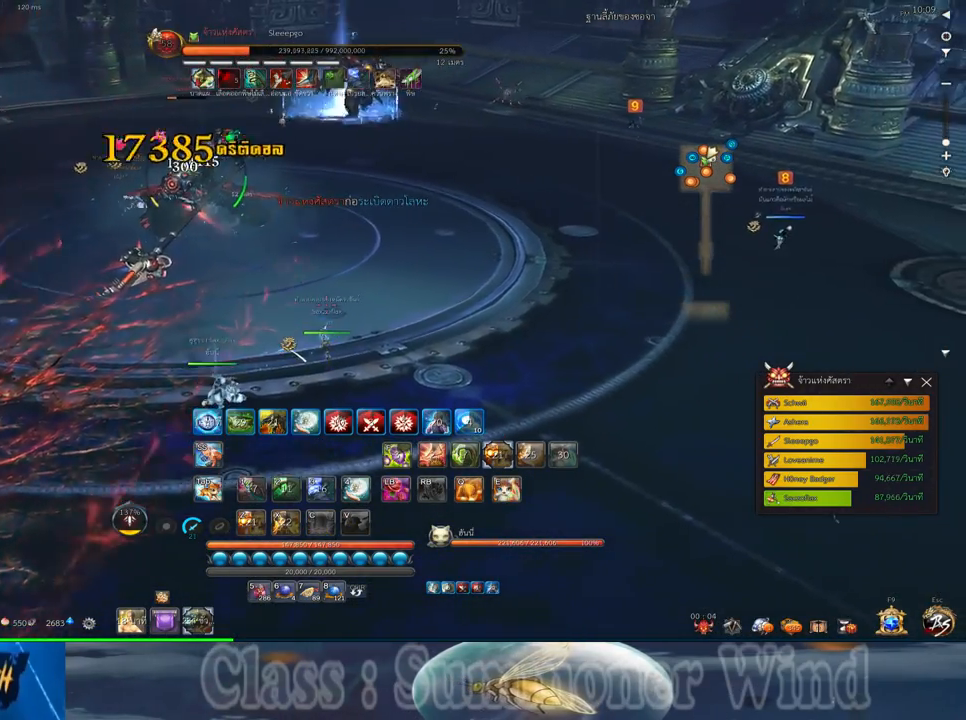
{"keys": ["d", "w"], "mouse": [], "events": [[200, "shift", "up"]]}